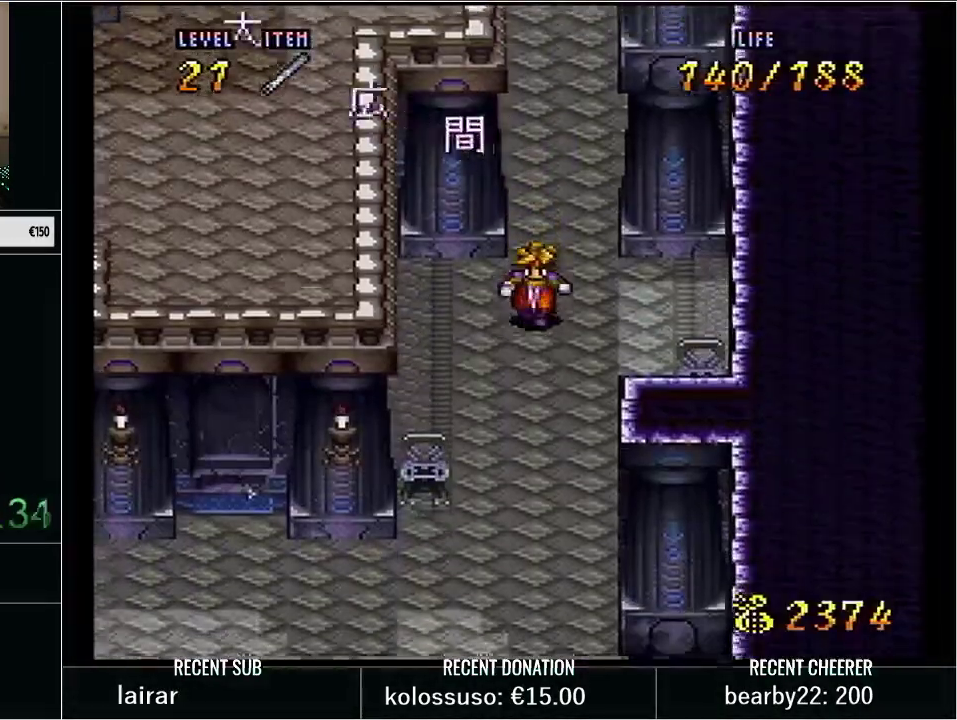
Gameplay with a controller (Nintendo layout); each line is a JSON object with the inputs held at the frame after it. "events" lists button and stick changes between this image and that frame as [ms after this image, input, new state], when the widget could be followed in between. Not read: L3 R3.
{"buttons": ["Y", "DPAD_DOWN", "DPAD_LEFT"], "events": [[117, "DPAD_LEFT", "down"]]}
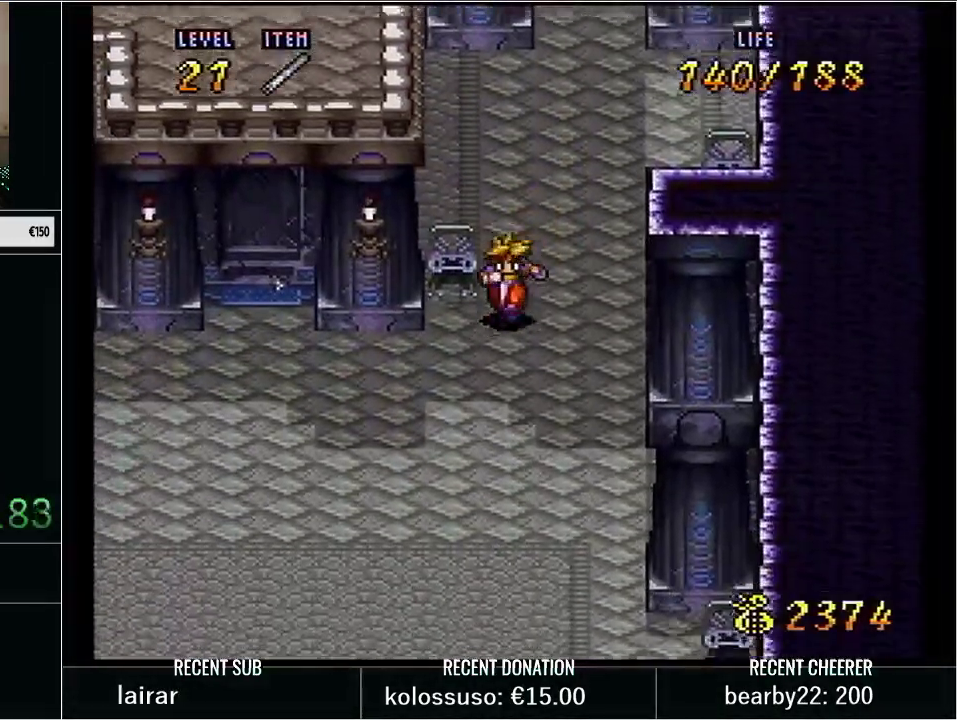
{"buttons": ["Y", "DPAD_DOWN", "DPAD_LEFT"], "events": [[50, "DPAD_DOWN", "up"], [233, "DPAD_DOWN", "down"], [383, "DPAD_DOWN", "up"], [450, "DPAD_DOWN", "down"]]}
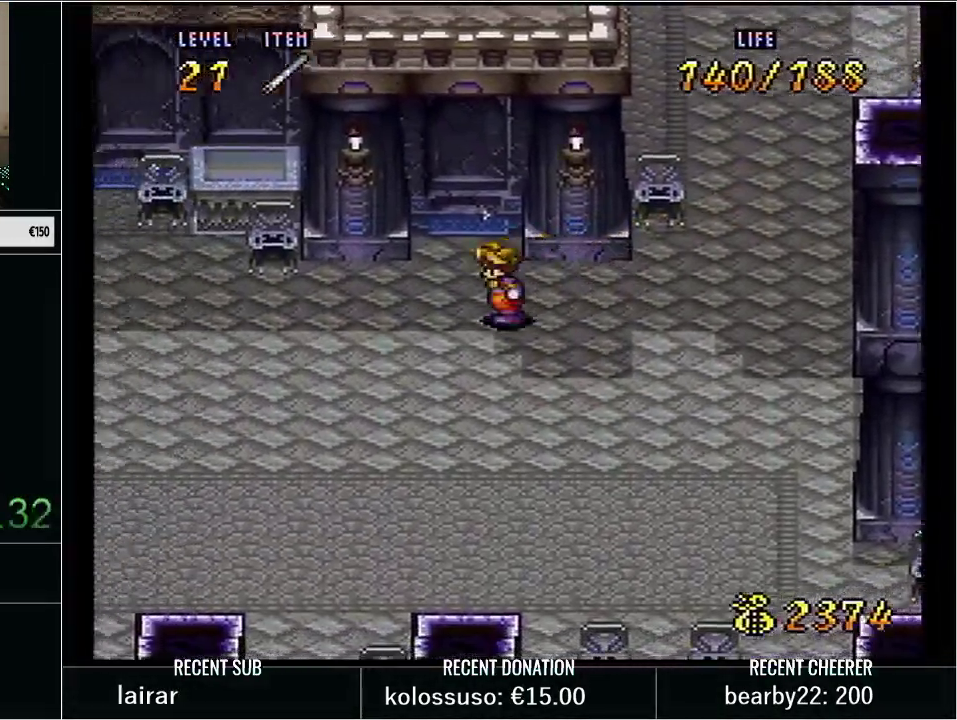
{"buttons": ["Y", "DPAD_LEFT"], "events": [[300, "DPAD_DOWN", "up"]]}
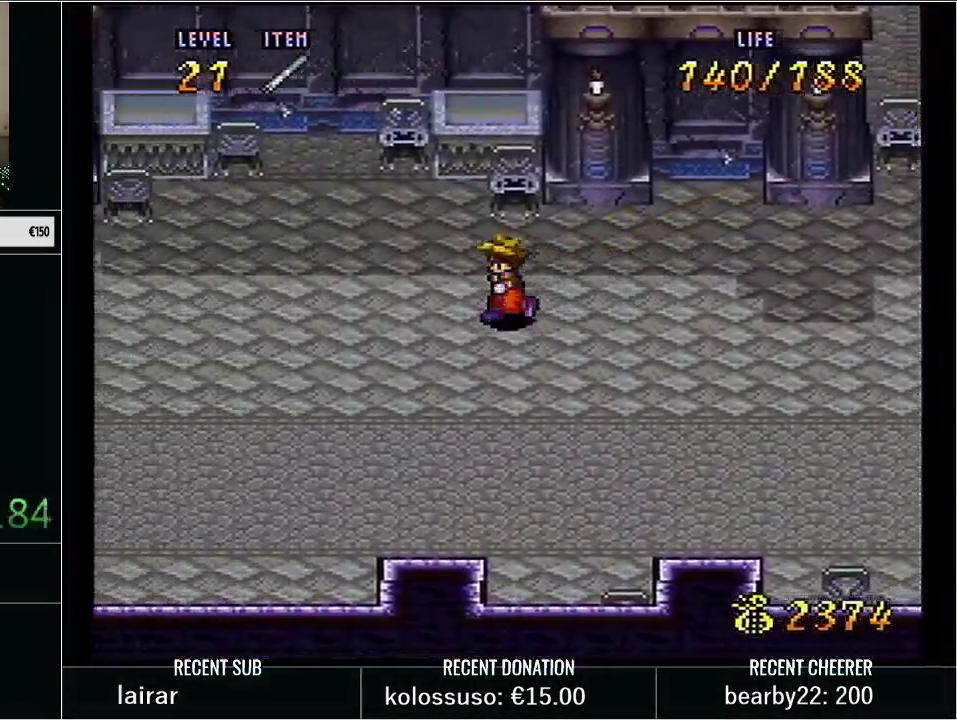
{"buttons": ["Y", "DPAD_LEFT"], "events": []}
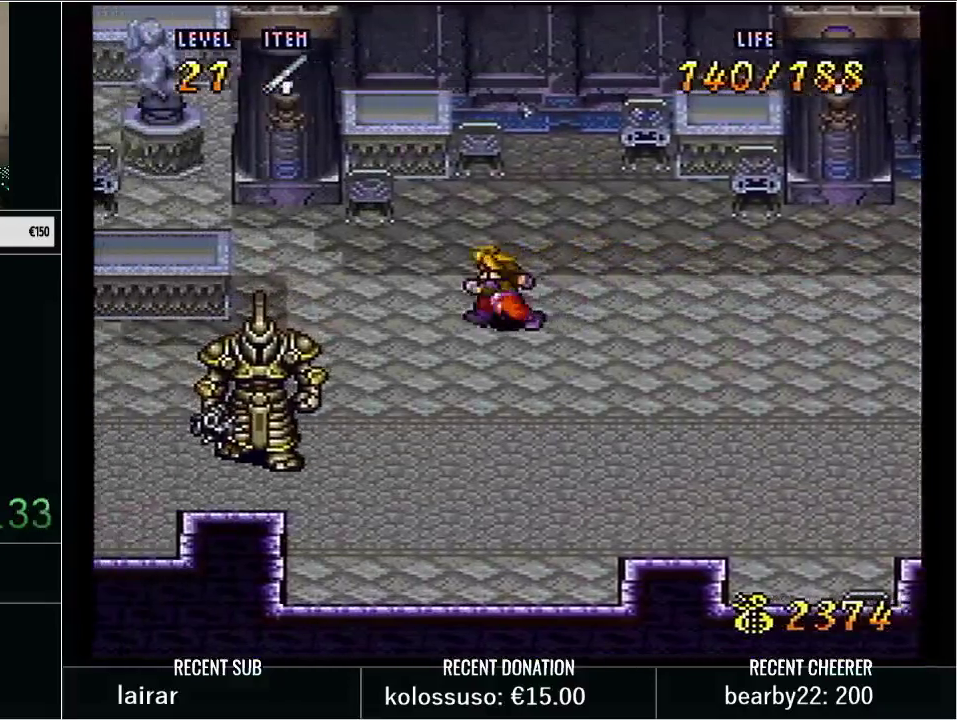
{"buttons": ["Y", "DPAD_LEFT"], "events": [[167, "DPAD_DOWN", "down"], [383, "DPAD_DOWN", "up"]]}
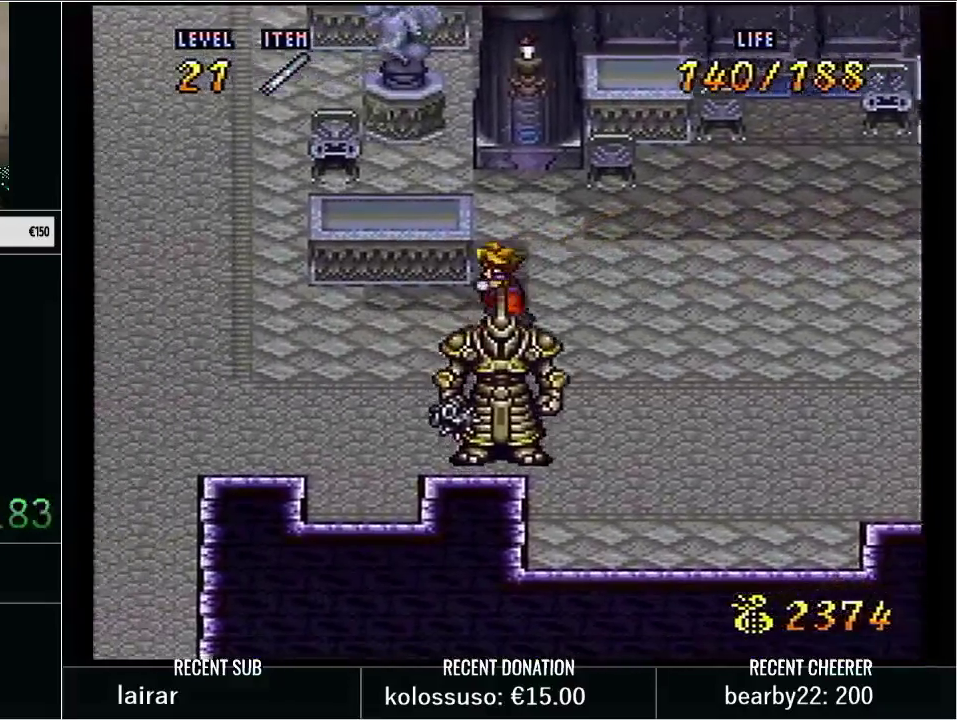
{"buttons": ["DPAD_LEFT"], "events": [[100, "DPAD_UP", "down"], [233, "DPAD_LEFT", "up"], [233, "DPAD_UP", "up"], [250, "Y", "up"], [500, "DPAD_LEFT", "down"]]}
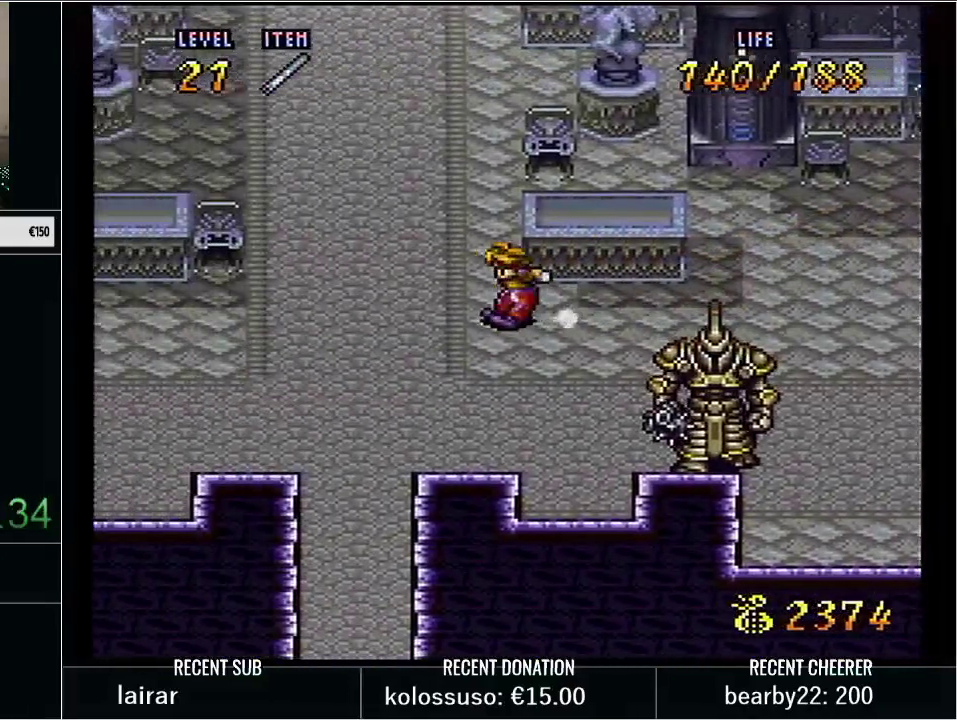
{"buttons": ["DPAD_DOWN"], "events": [[67, "DPAD_UP", "down"], [200, "DPAD_UP", "up"], [283, "DPAD_LEFT", "up"], [500, "DPAD_DOWN", "down"]]}
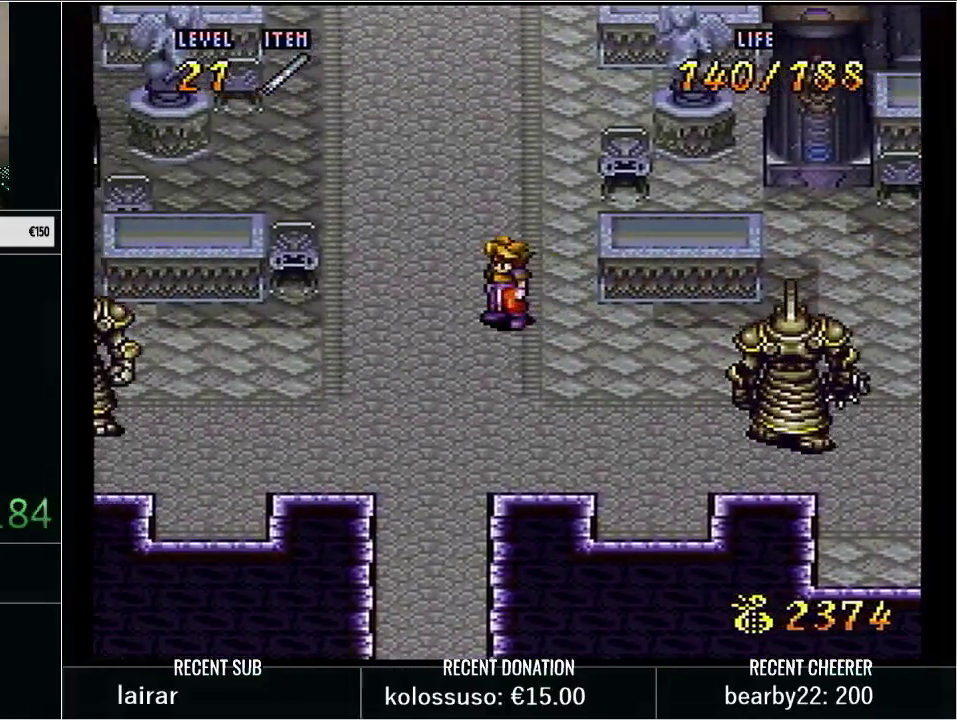
{"buttons": ["Y", "DPAD_RIGHT"], "events": [[100, "DPAD_DOWN", "up"], [133, "DPAD_RIGHT", "down"], [167, "Y", "down"], [267, "DPAD_UP", "down"], [417, "DPAD_UP", "up"]]}
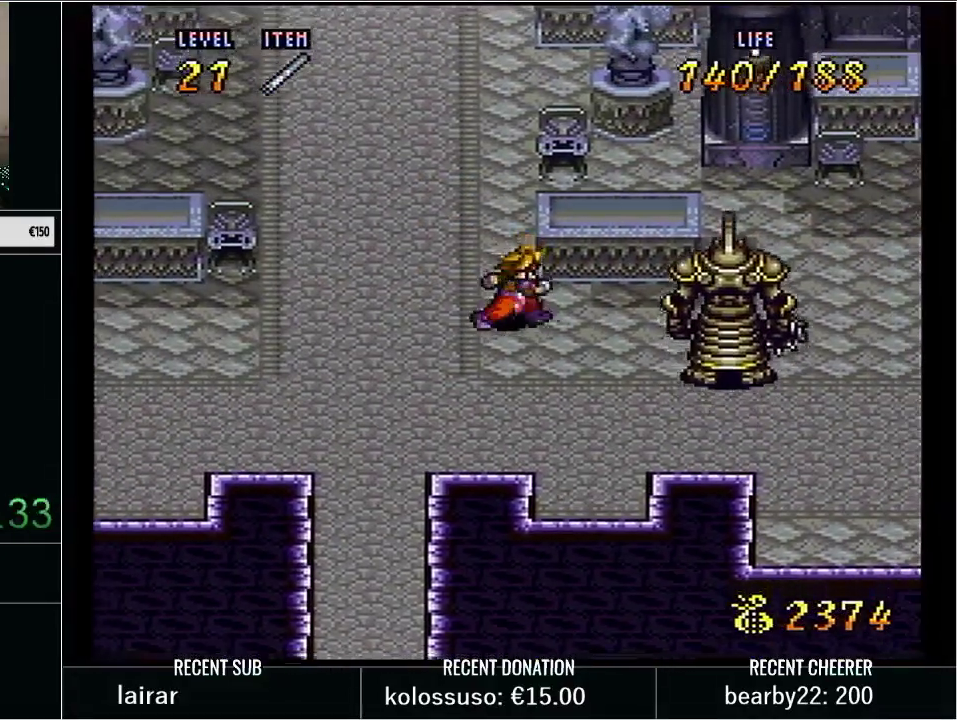
{"buttons": ["DPAD_RIGHT"], "events": [[167, "B", "down"], [267, "X", "down"], [483, "X", "up"], [500, "B", "up"], [500, "Y", "up"]]}
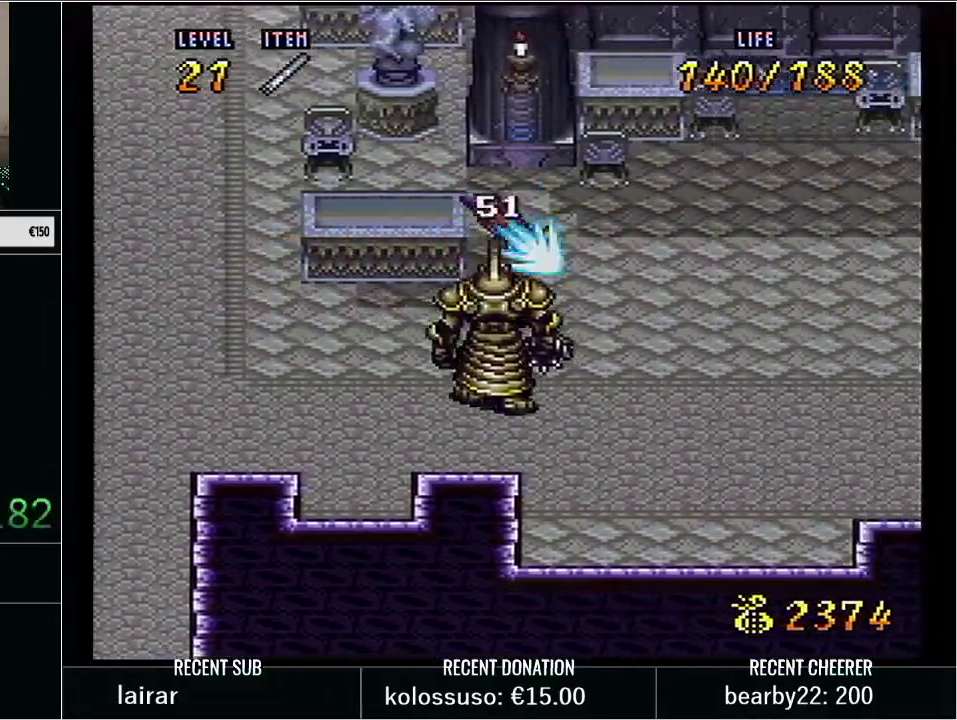
{"buttons": ["DPAD_RIGHT"], "events": [[167, "Y", "down"], [250, "Y", "up"], [383, "Y", "down"], [483, "Y", "up"]]}
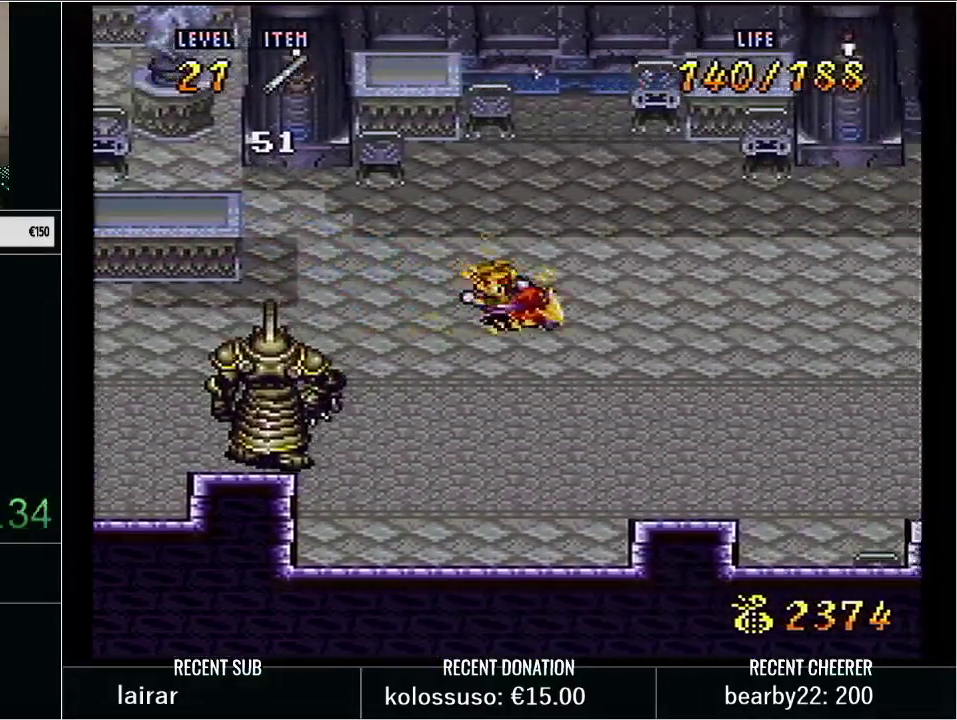
{"buttons": [], "events": [[100, "DPAD_RIGHT", "up"]]}
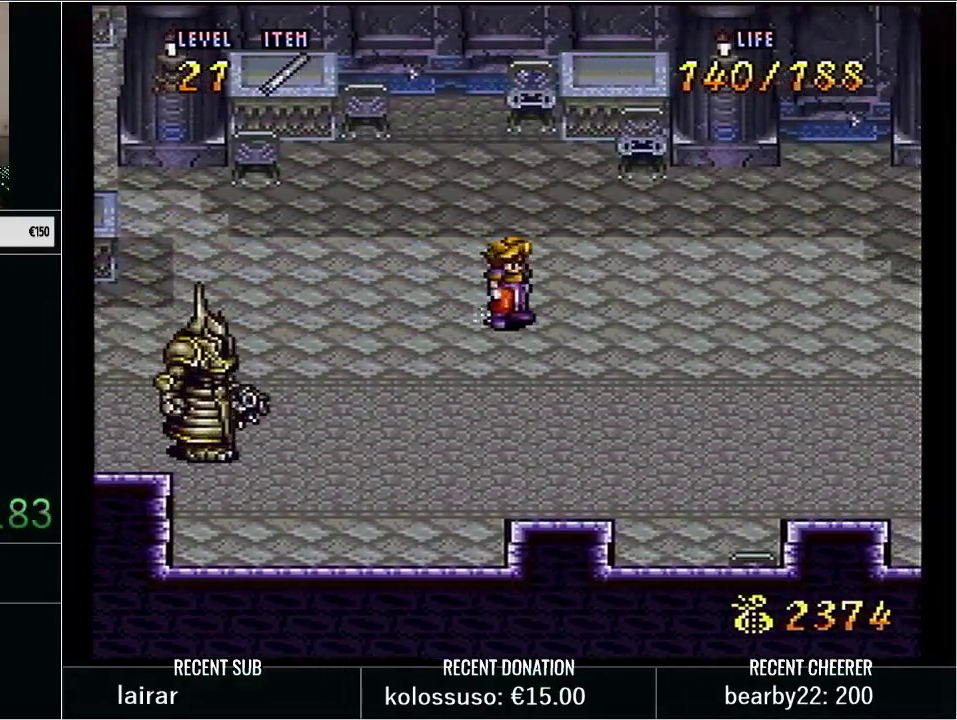
{"buttons": ["DPAD_RIGHT"], "events": [[167, "DPAD_RIGHT", "down"]]}
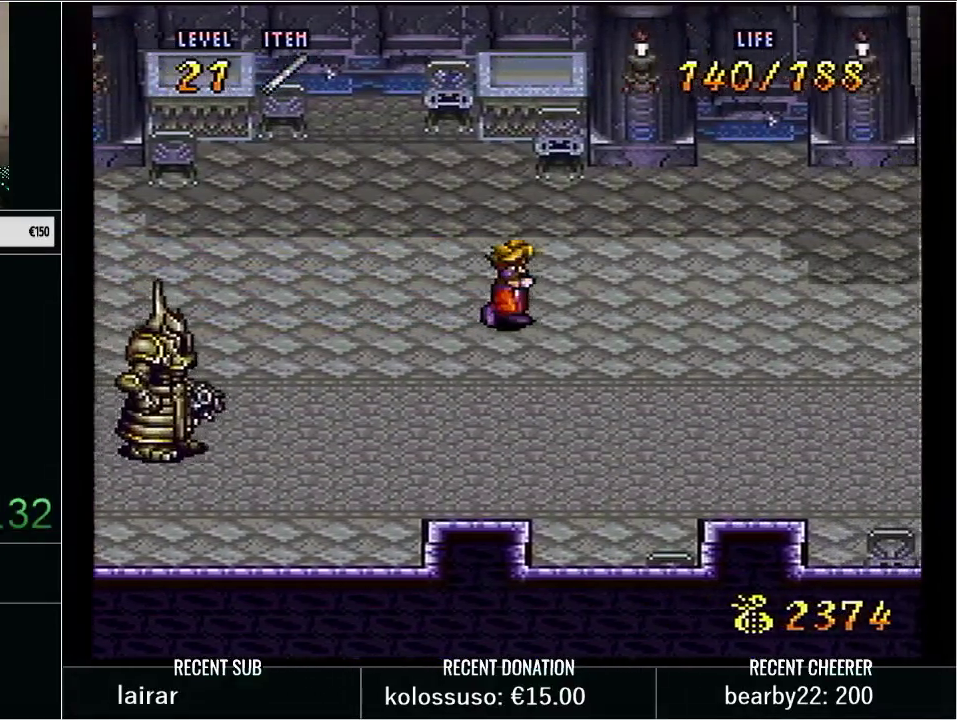
{"buttons": ["Y", "DPAD_UP", "DPAD_RIGHT"], "events": [[33, "Y", "down"], [350, "DPAD_UP", "down"]]}
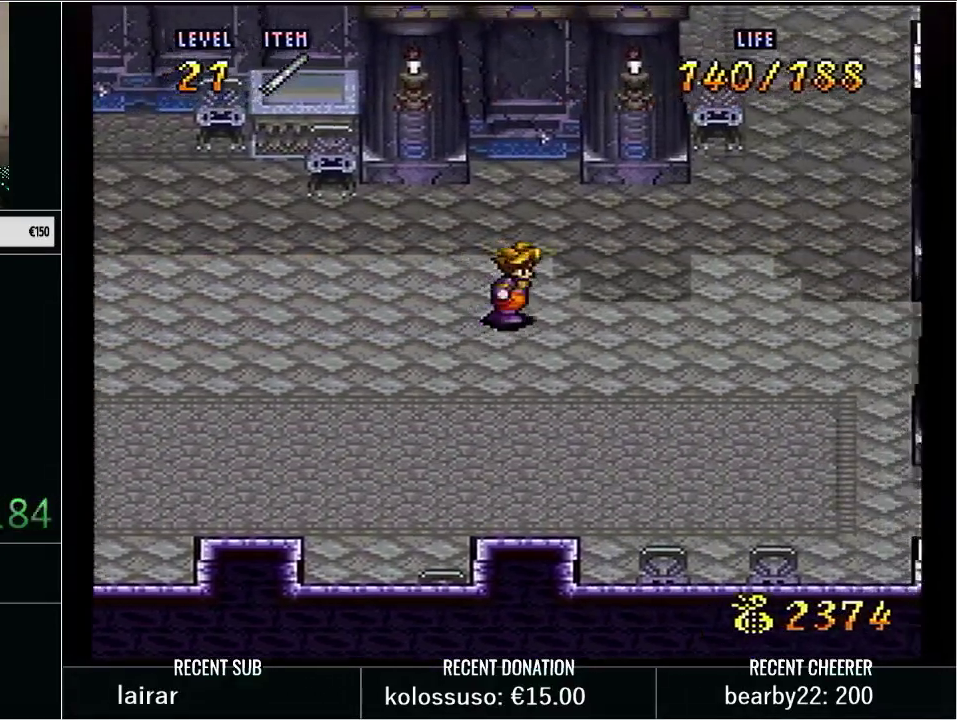
{"buttons": ["Y", "DPAD_UP", "DPAD_RIGHT"], "events": []}
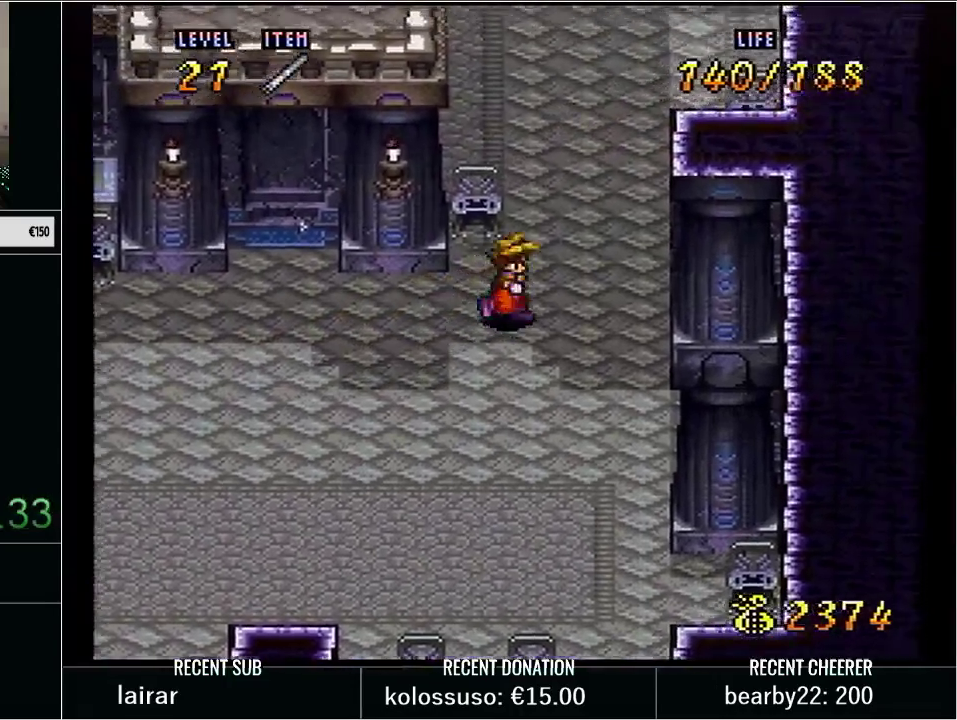
{"buttons": ["Y", "DPAD_UP"], "events": [[17, "DPAD_RIGHT", "up"], [267, "DPAD_RIGHT", "down"], [483, "DPAD_RIGHT", "up"]]}
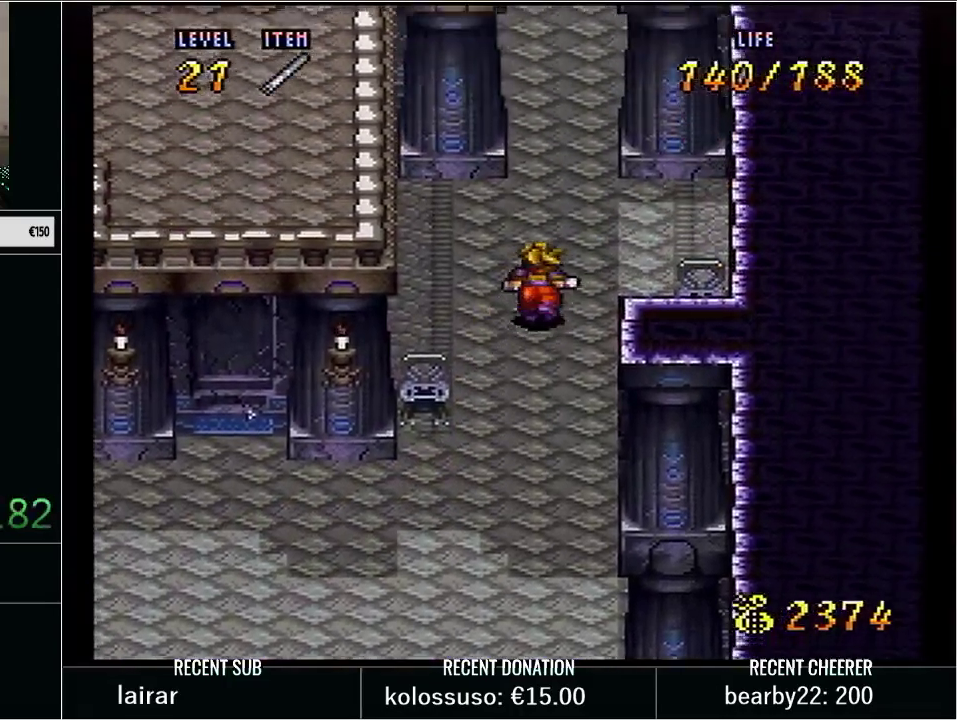
{"buttons": ["DPAD_UP"], "events": [[67, "Y", "up"]]}
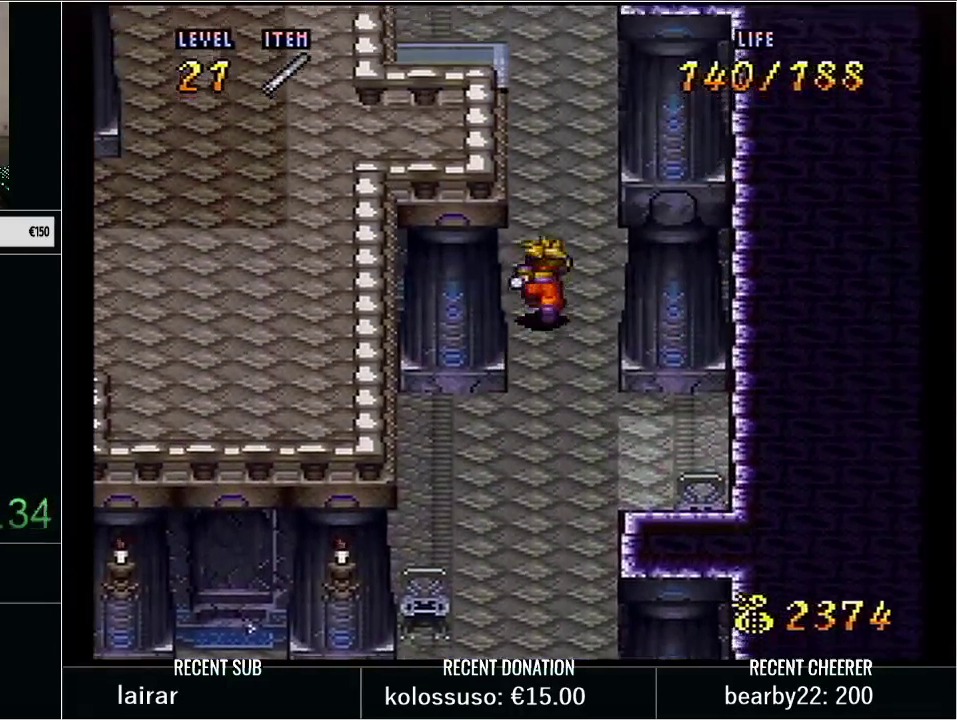
{"buttons": [], "events": [[167, "DPAD_UP", "up"]]}
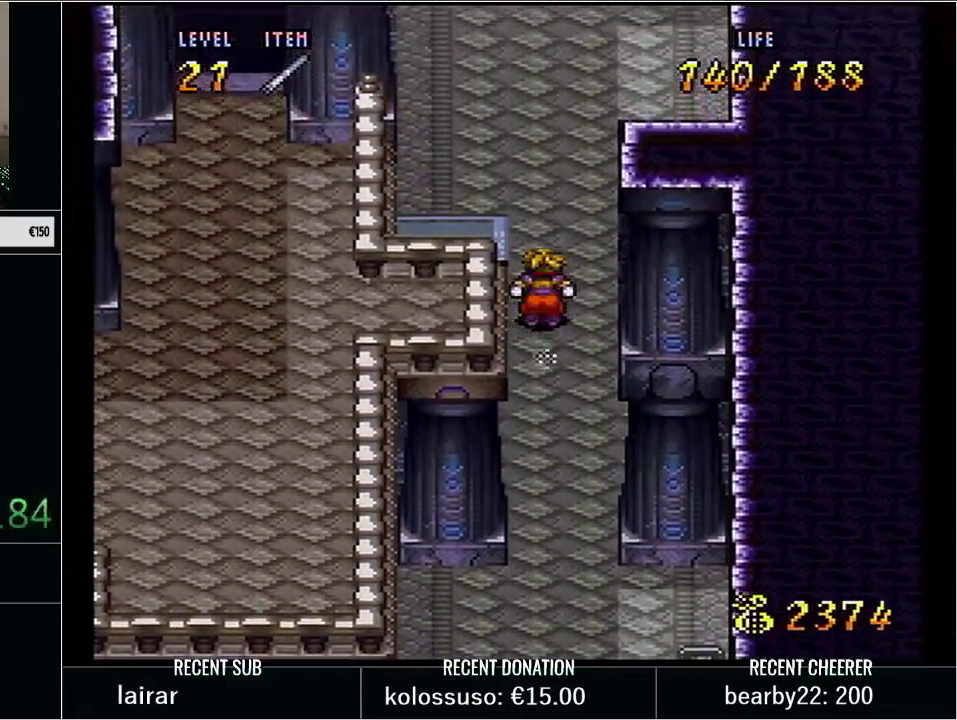
{"buttons": [], "events": []}
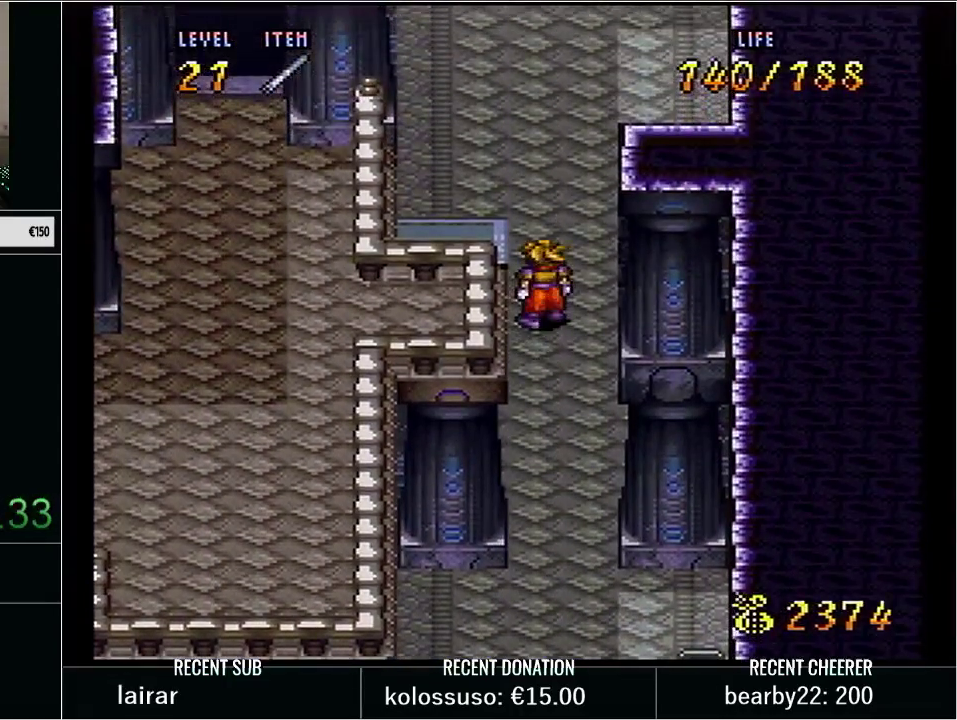
{"buttons": [], "events": []}
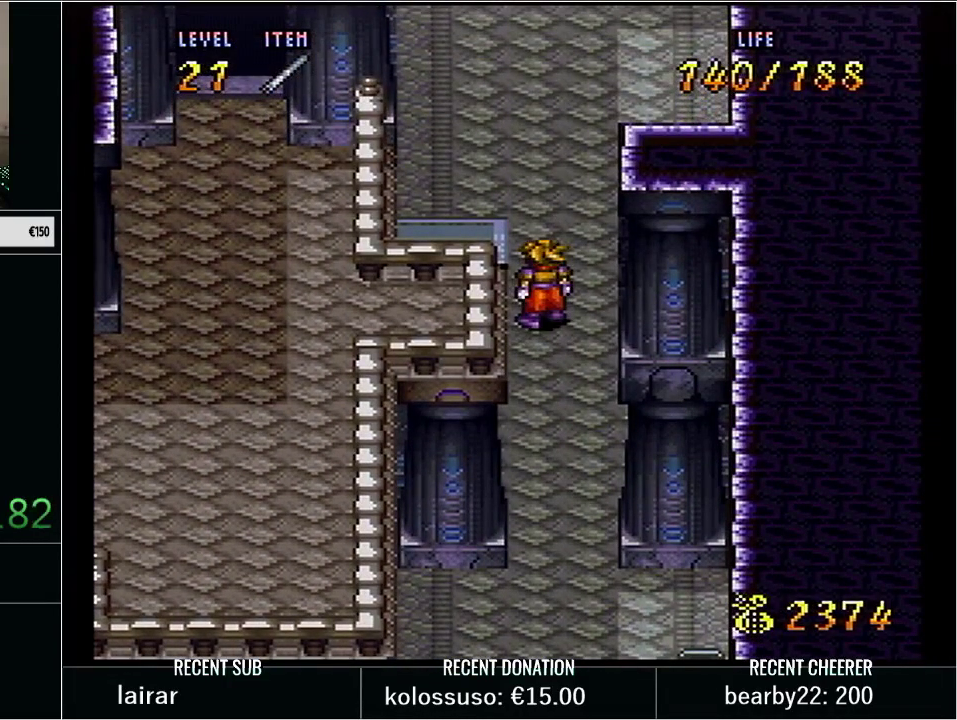
{"buttons": [], "events": []}
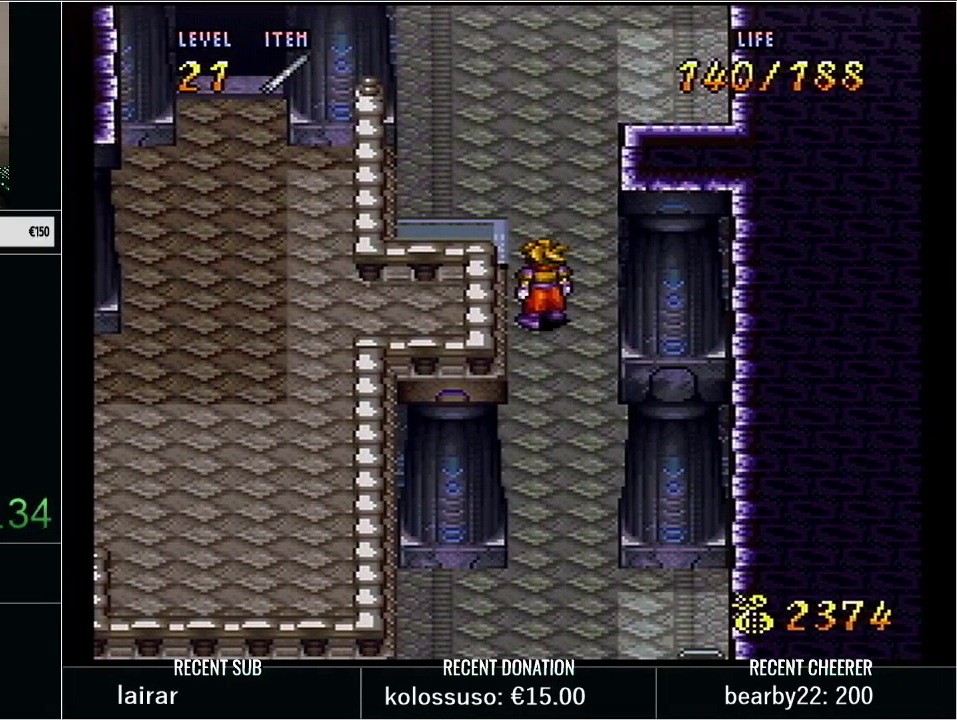
{"buttons": ["Y", "DPAD_UP"], "events": [[350, "DPAD_UP", "down"], [350, "Y", "down"]]}
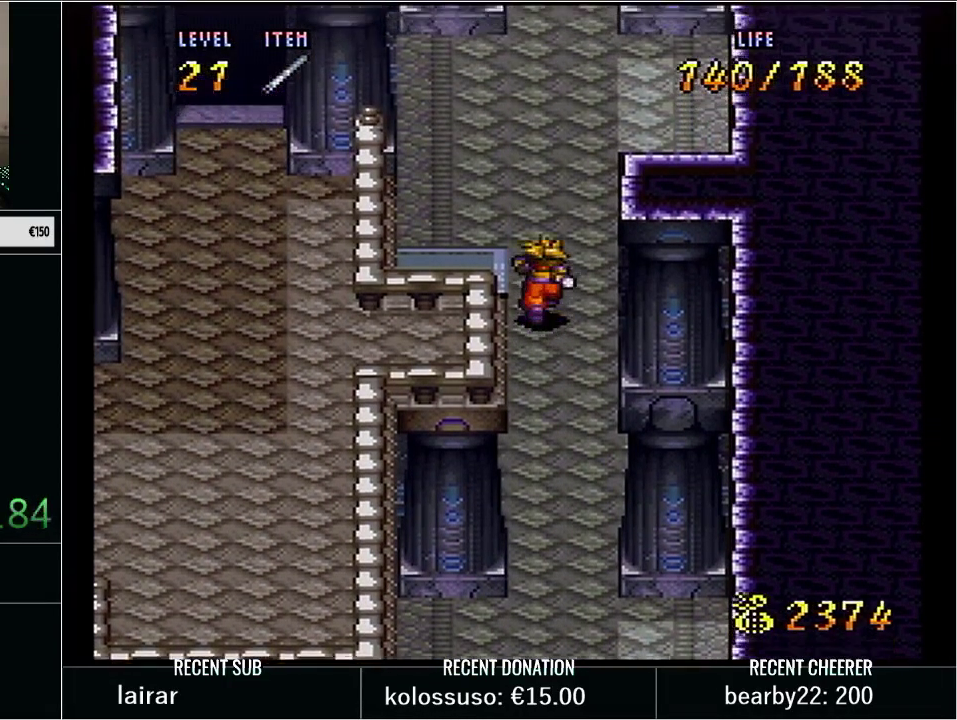
{"buttons": [], "events": [[167, "Y", "up"], [217, "DPAD_UP", "up"]]}
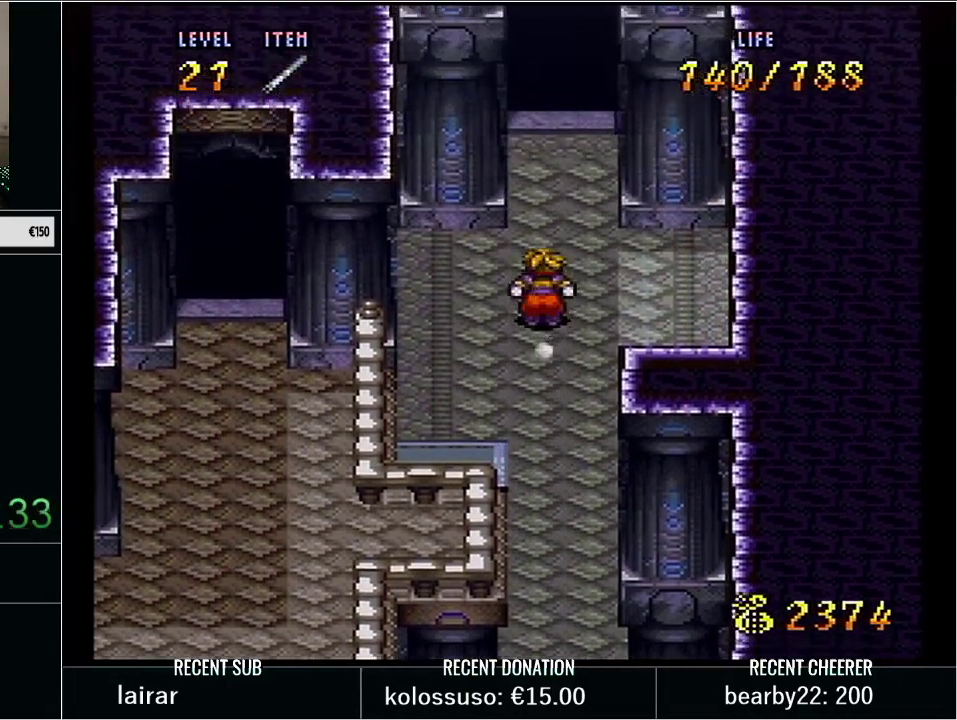
{"buttons": ["Y", "DPAD_UP"], "events": [[300, "DPAD_UP", "down"], [450, "Y", "down"]]}
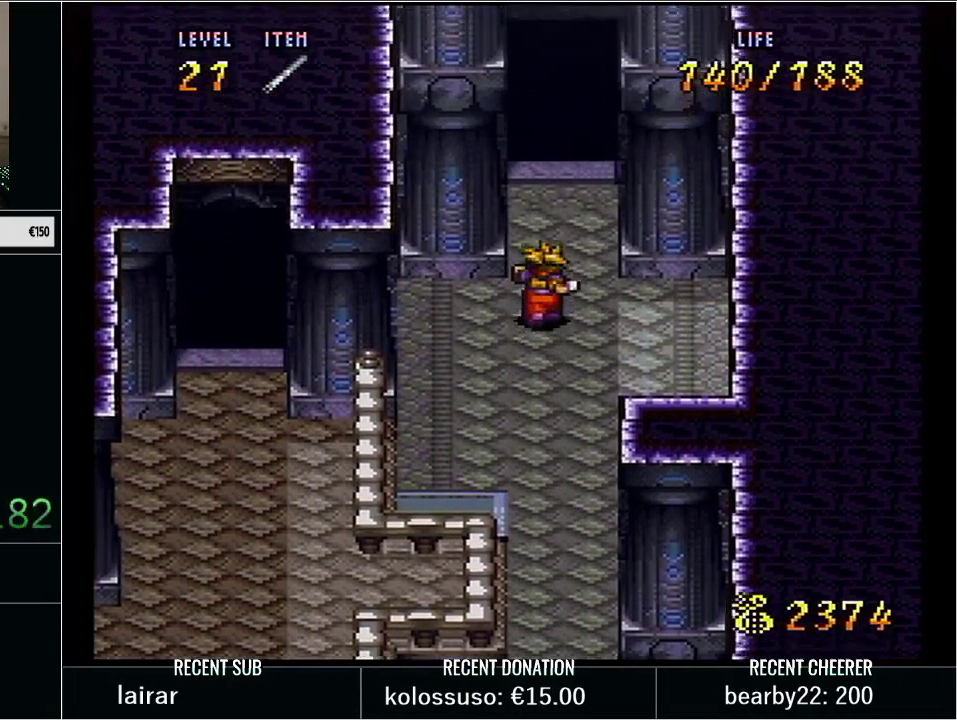
{"buttons": [], "events": [[167, "X", "down"], [200, "Y", "up"], [283, "X", "up"], [383, "DPAD_UP", "up"]]}